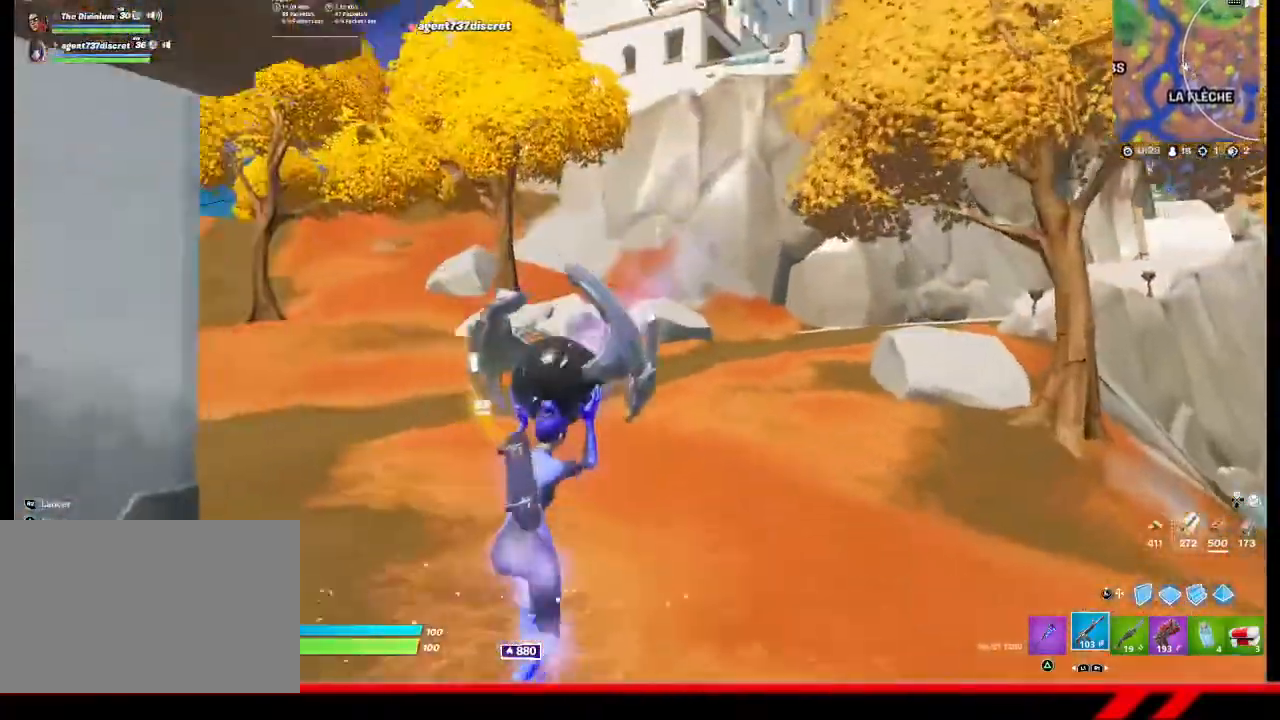
Gameplay with a controller (PlayStation layout); each line is a JSON object with the inputs held at the frame after it. "events" lists button and stick changes between this image and that frame as [ms after this image, input, new state], when the widget could be followed in between.
{"buttons": [], "left_stick": "up", "right_stick": "center", "events": [[233, "CROSS", "down"], [300, "CROSS", "up"]]}
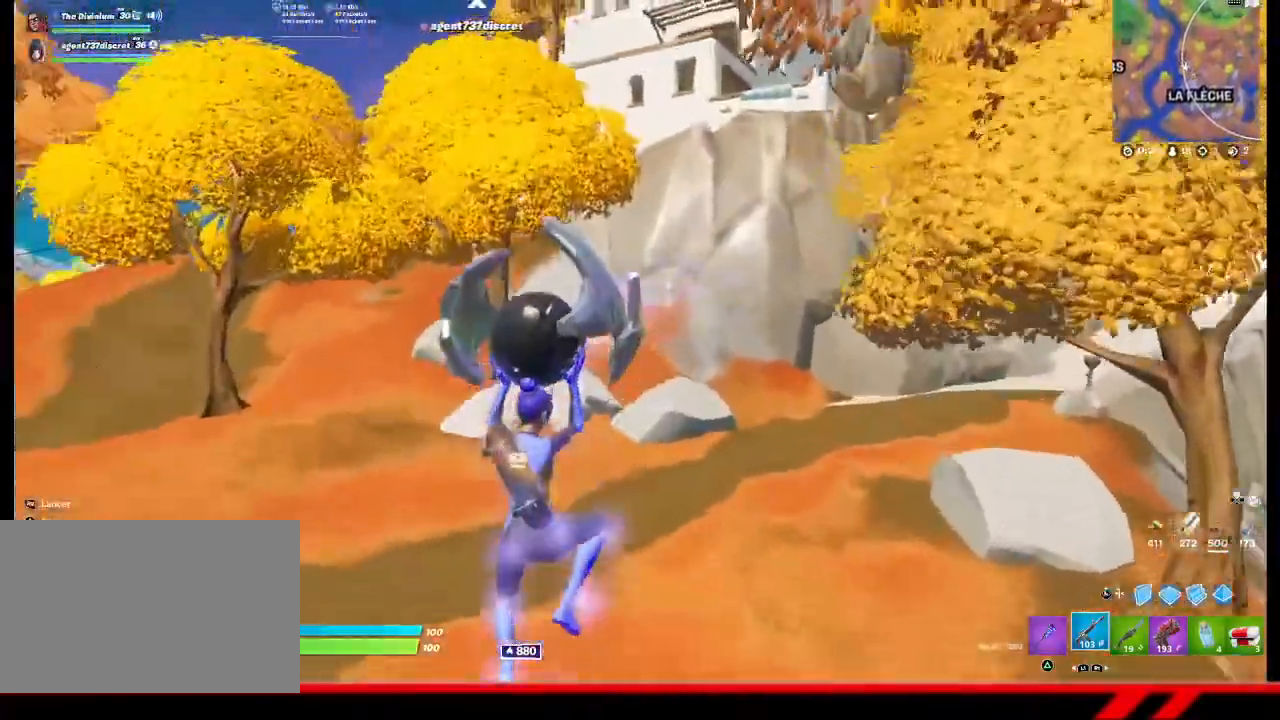
{"buttons": [], "left_stick": "up-left", "right_stick": "center", "events": [[167, "left_stick", "up-left"]]}
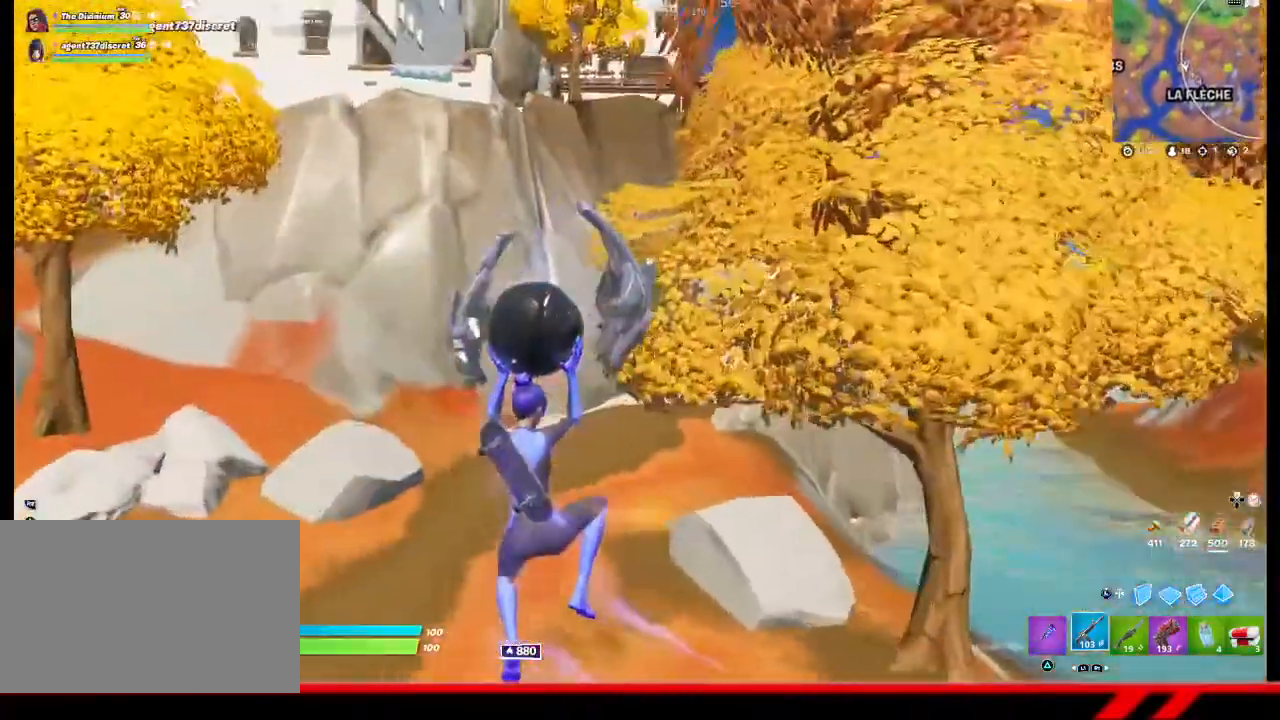
{"buttons": [], "left_stick": "up", "right_stick": "center", "events": [[33, "left_stick", "up"]]}
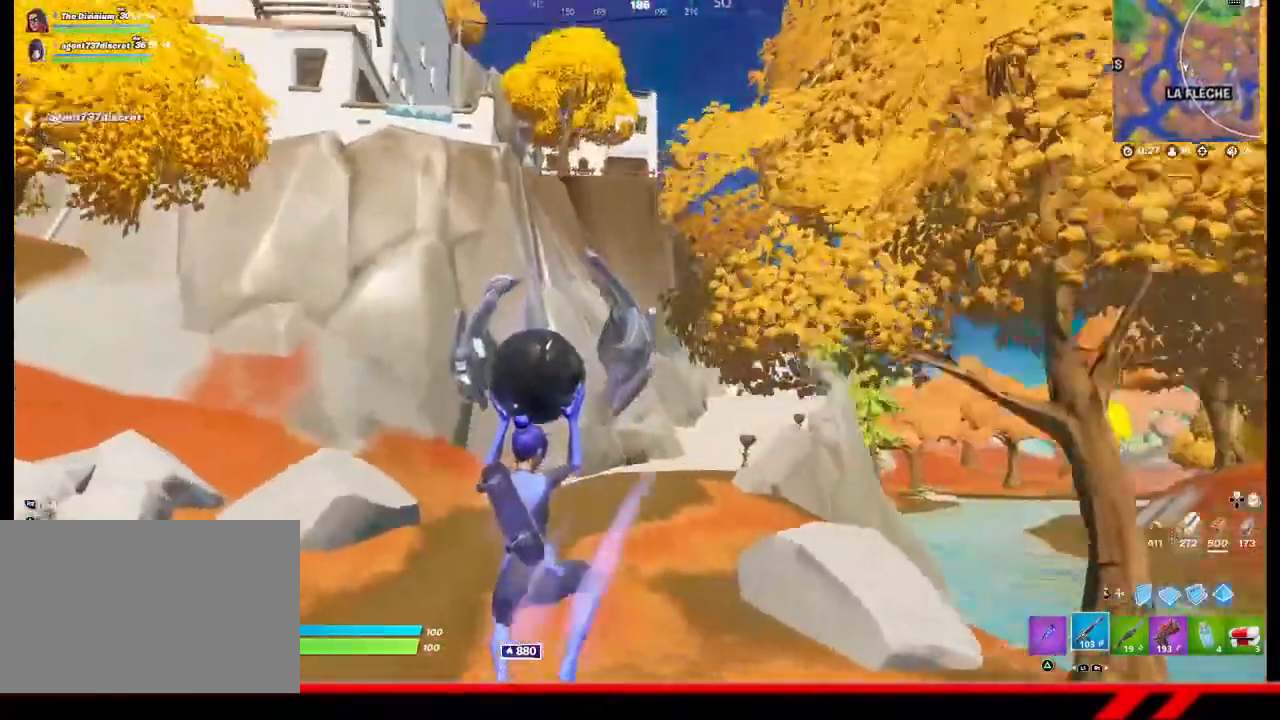
{"buttons": [], "left_stick": "up", "right_stick": "center", "events": [[400, "CROSS", "down"], [500, "CROSS", "up"]]}
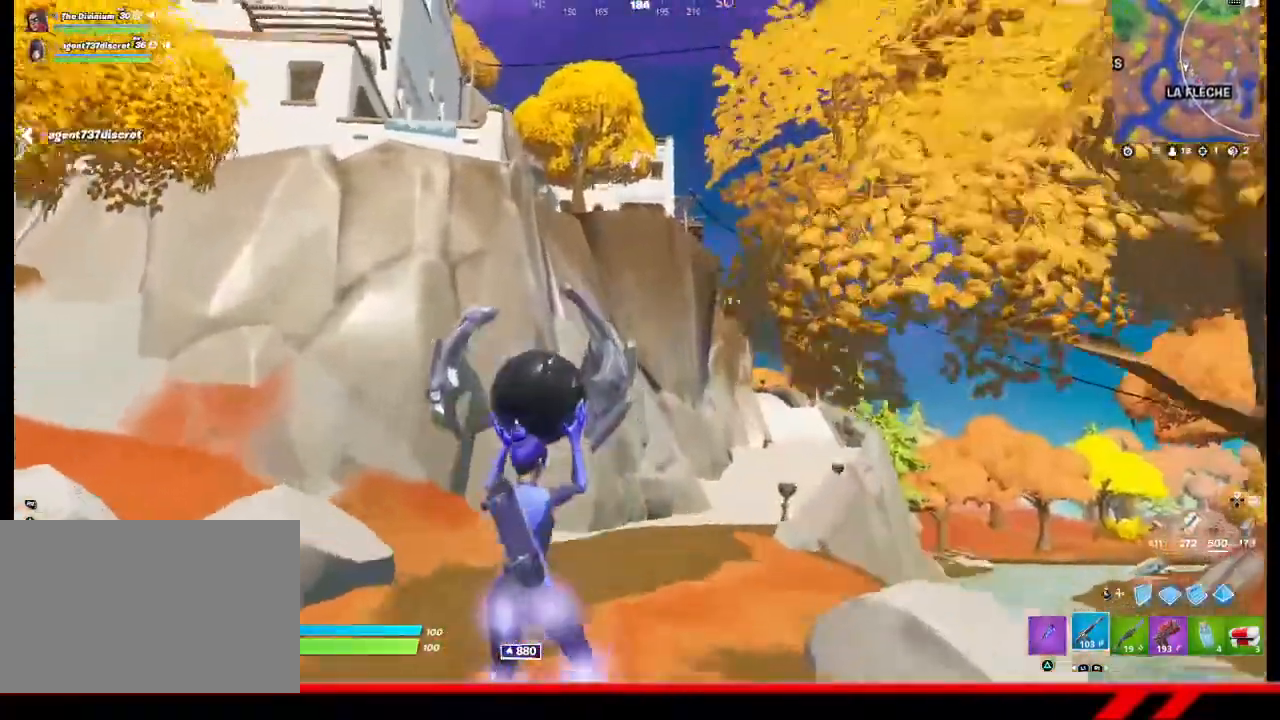
{"buttons": [], "left_stick": "up", "right_stick": "center", "events": []}
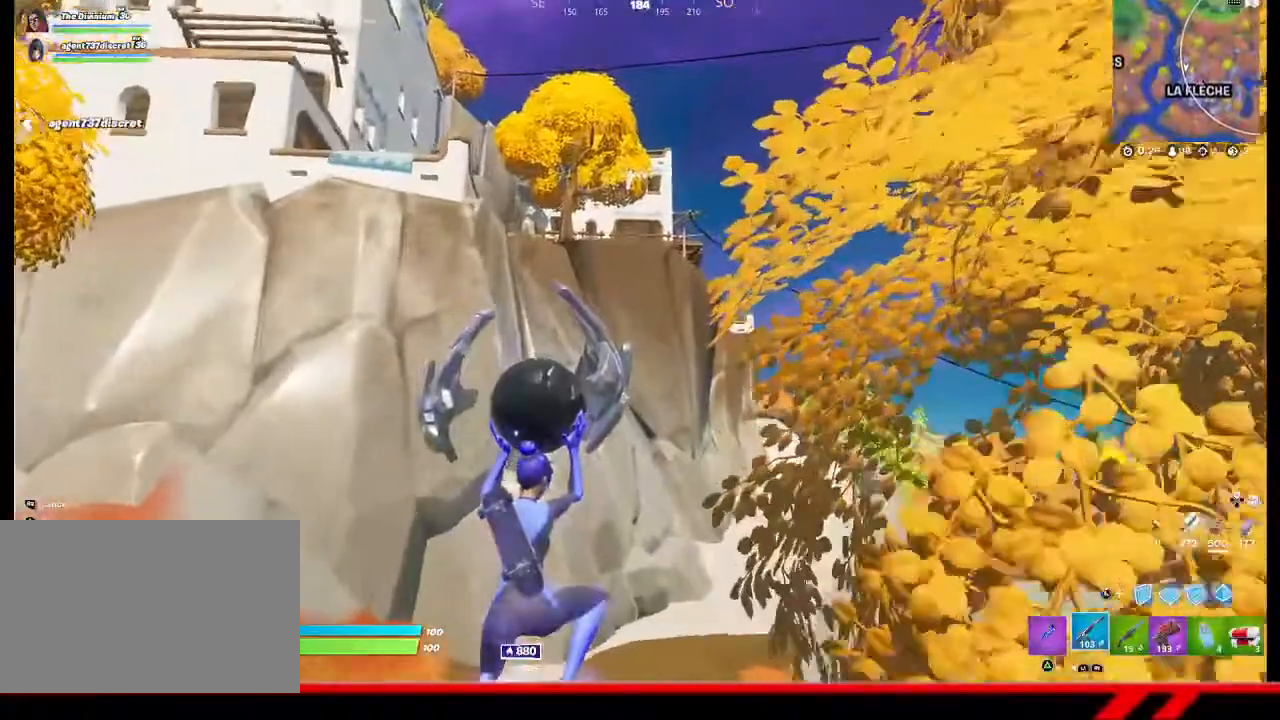
{"buttons": [], "left_stick": "up", "right_stick": "center", "events": []}
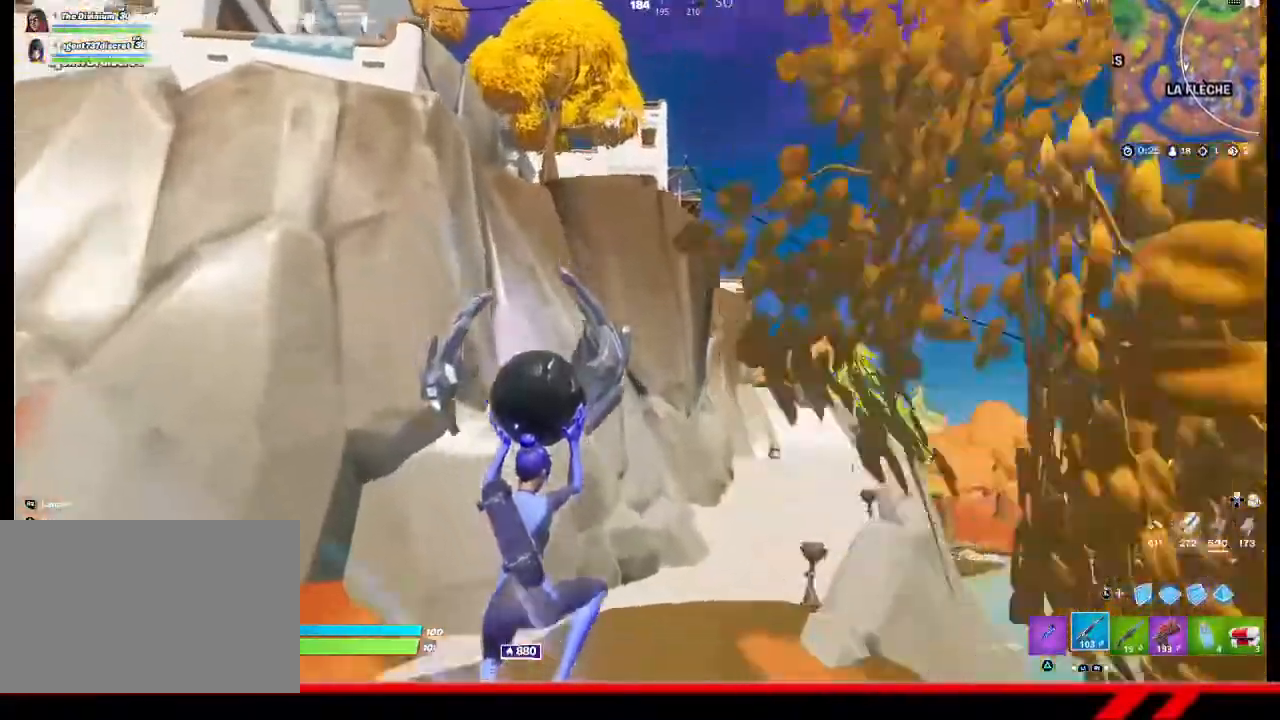
{"buttons": [], "left_stick": "up-left", "right_stick": "left", "events": [[400, "left_stick", "up-left"], [433, "right_stick", "left"]]}
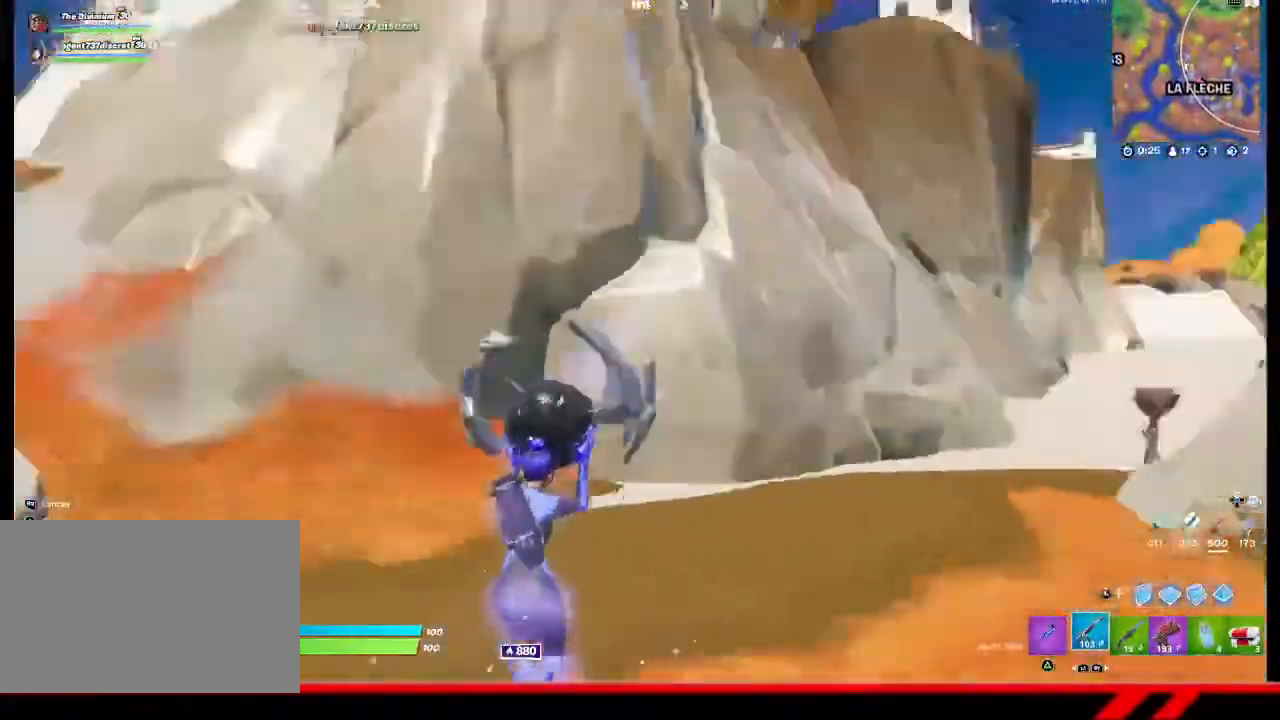
{"buttons": [], "left_stick": "up-left", "right_stick": "center", "events": [[200, "right_stick", "center"]]}
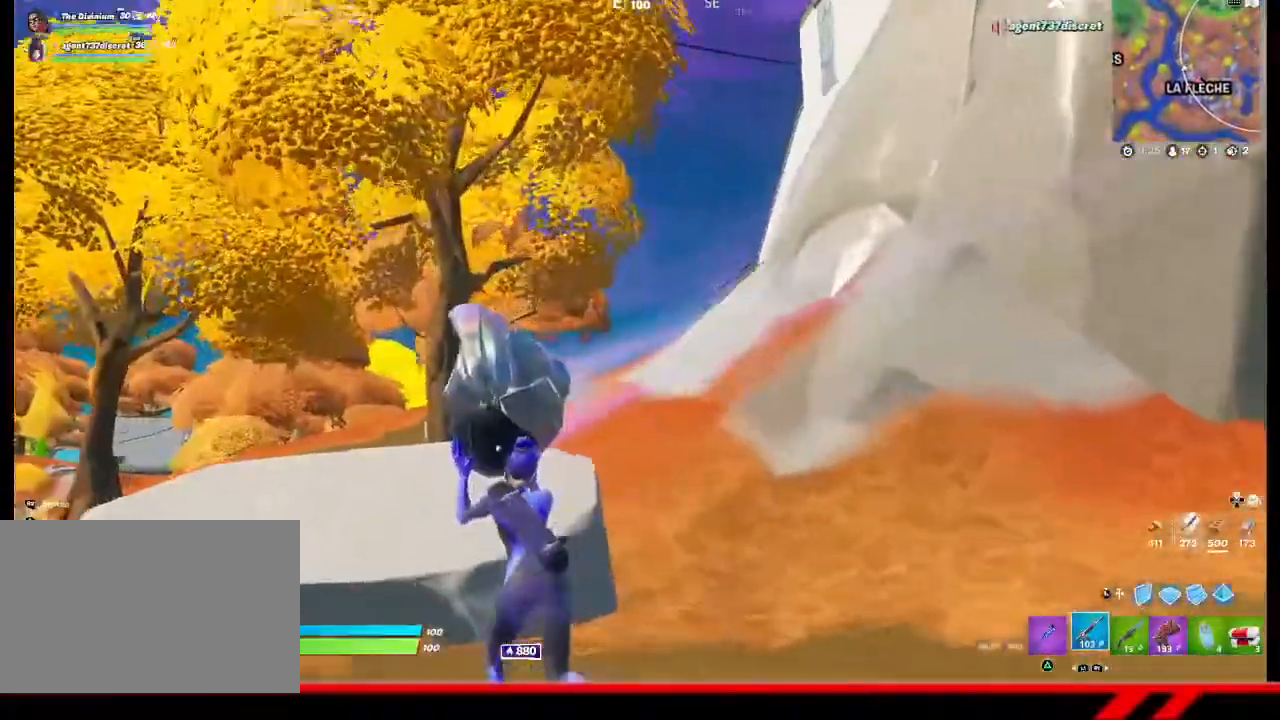
{"buttons": [], "left_stick": "up", "right_stick": "center", "events": [[67, "CROSS", "down"], [133, "CROSS", "up"], [300, "left_stick", "up"]]}
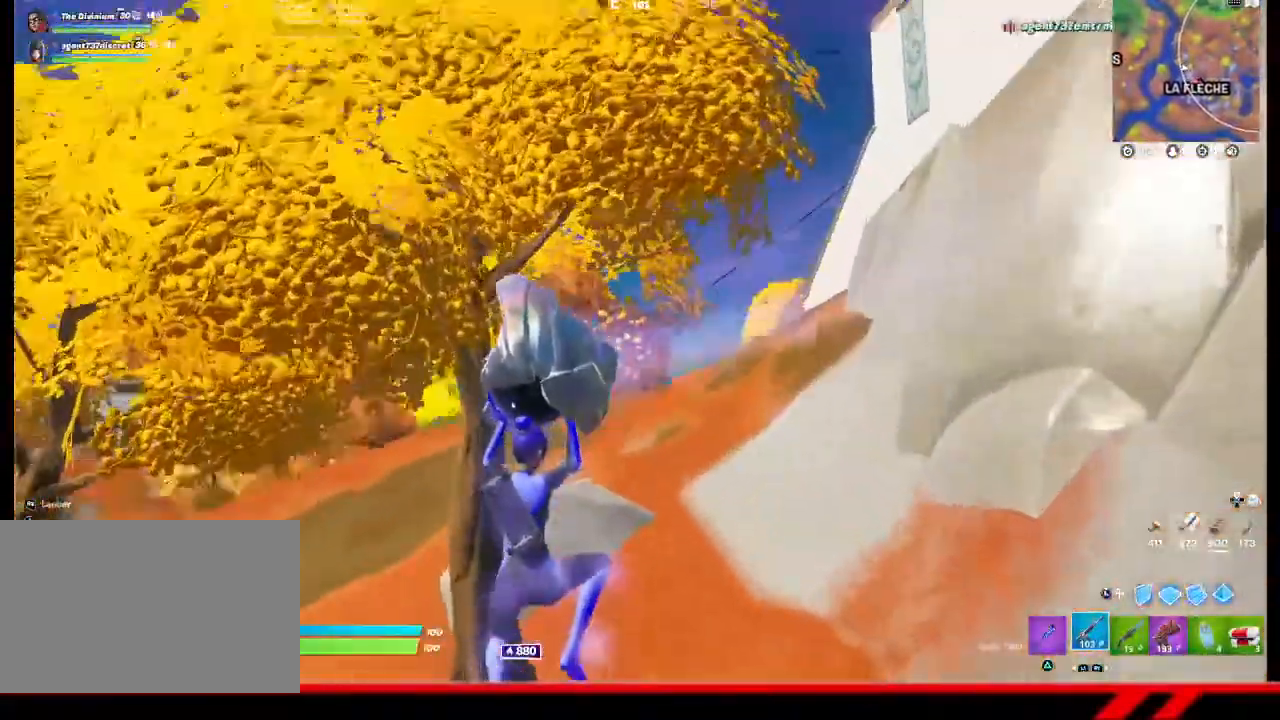
{"buttons": [], "left_stick": "up-right", "right_stick": "center", "events": [[233, "left_stick", "up-right"]]}
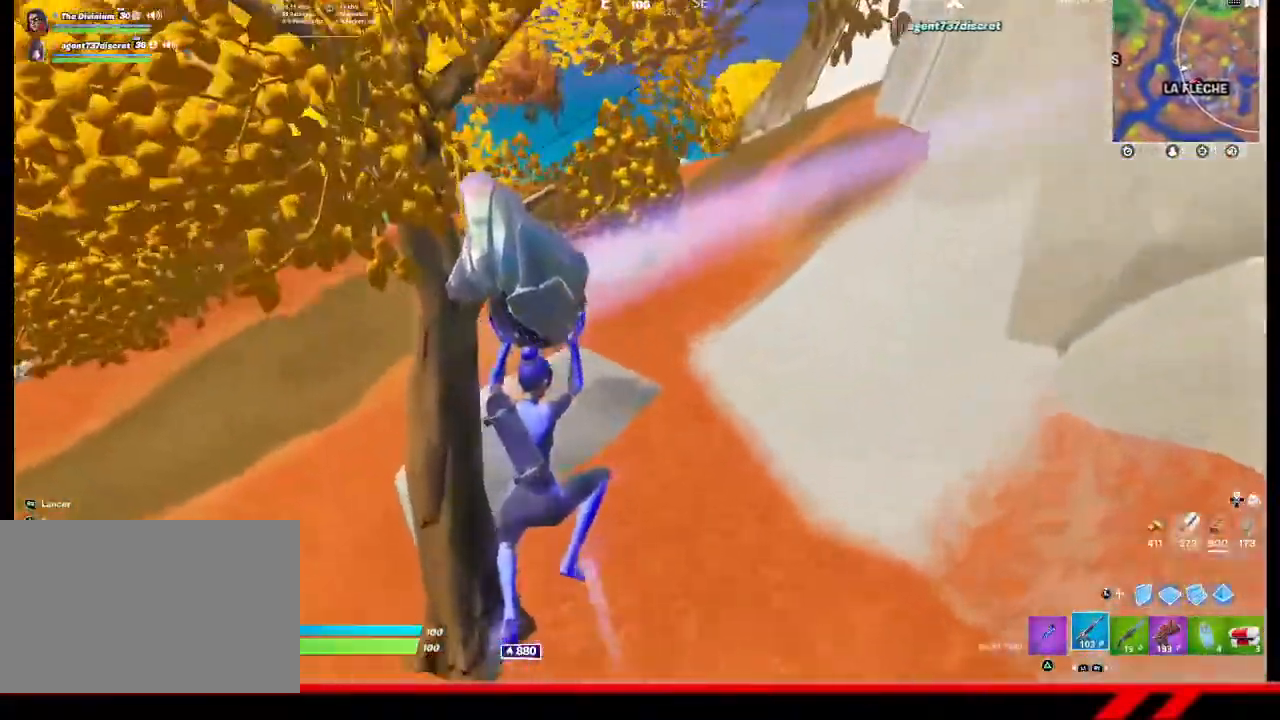
{"buttons": [], "left_stick": "up-right", "right_stick": "center", "events": []}
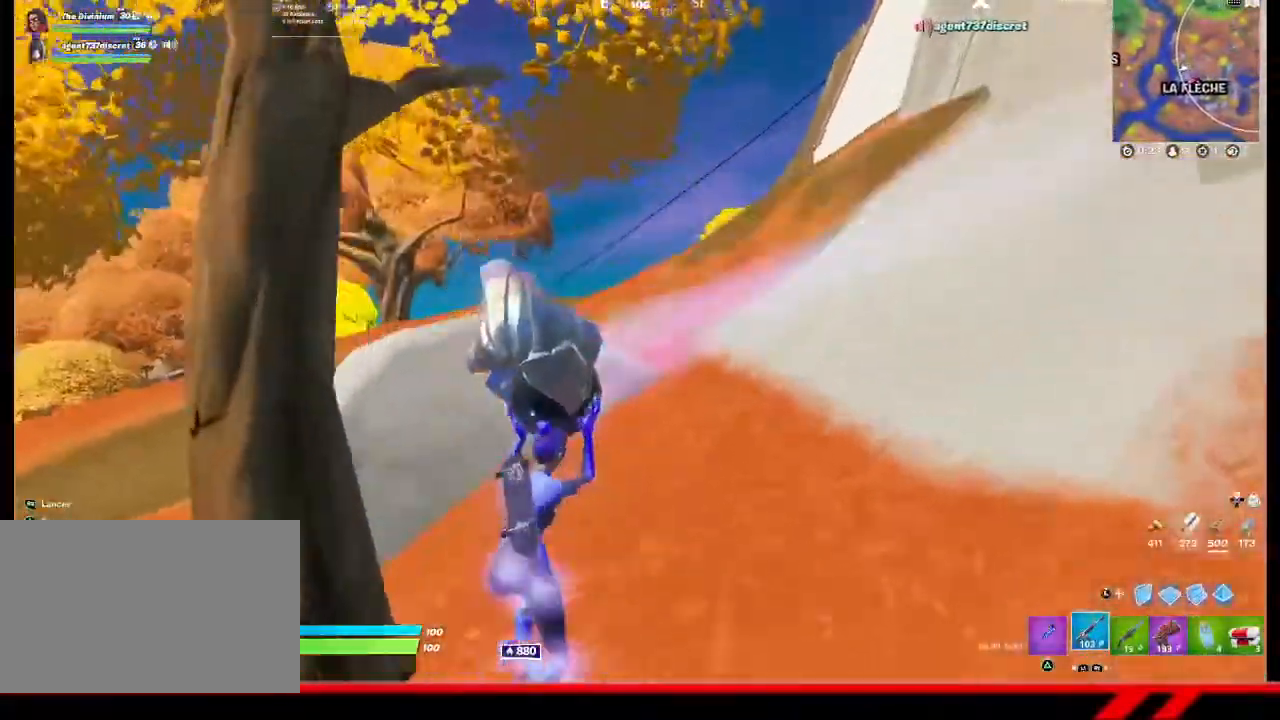
{"buttons": [], "left_stick": "up-right", "right_stick": "center", "events": []}
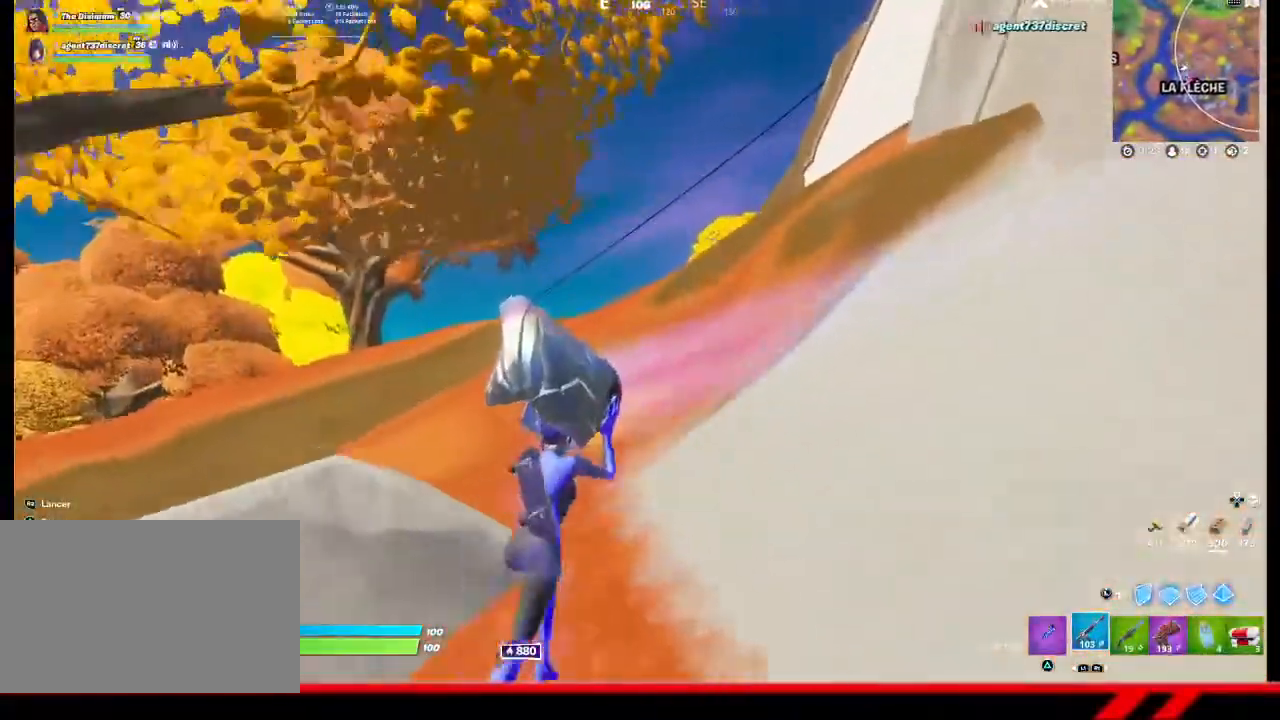
{"buttons": [], "left_stick": "up", "right_stick": "center", "events": [[267, "CROSS", "down"], [333, "left_stick", "up"], [400, "CROSS", "up"]]}
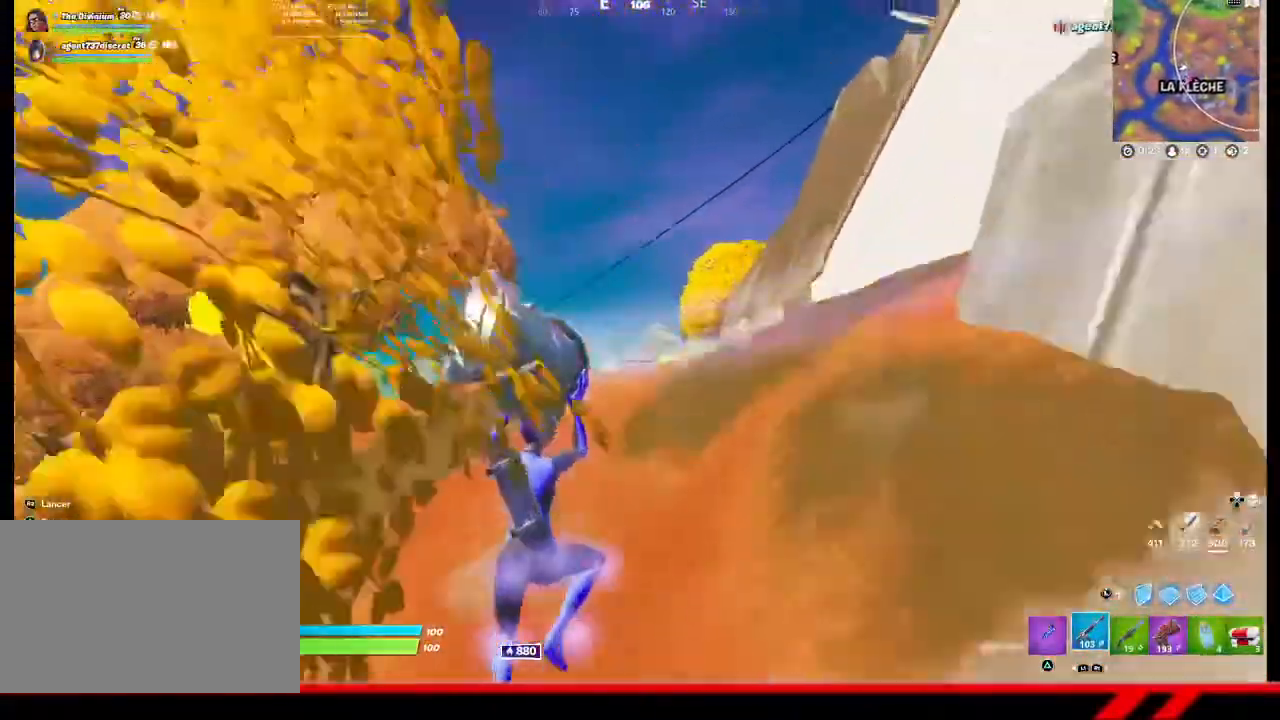
{"buttons": [], "left_stick": "up-left", "right_stick": "center", "events": [[200, "left_stick", "up-left"], [233, "right_stick", "right"], [433, "right_stick", "center"]]}
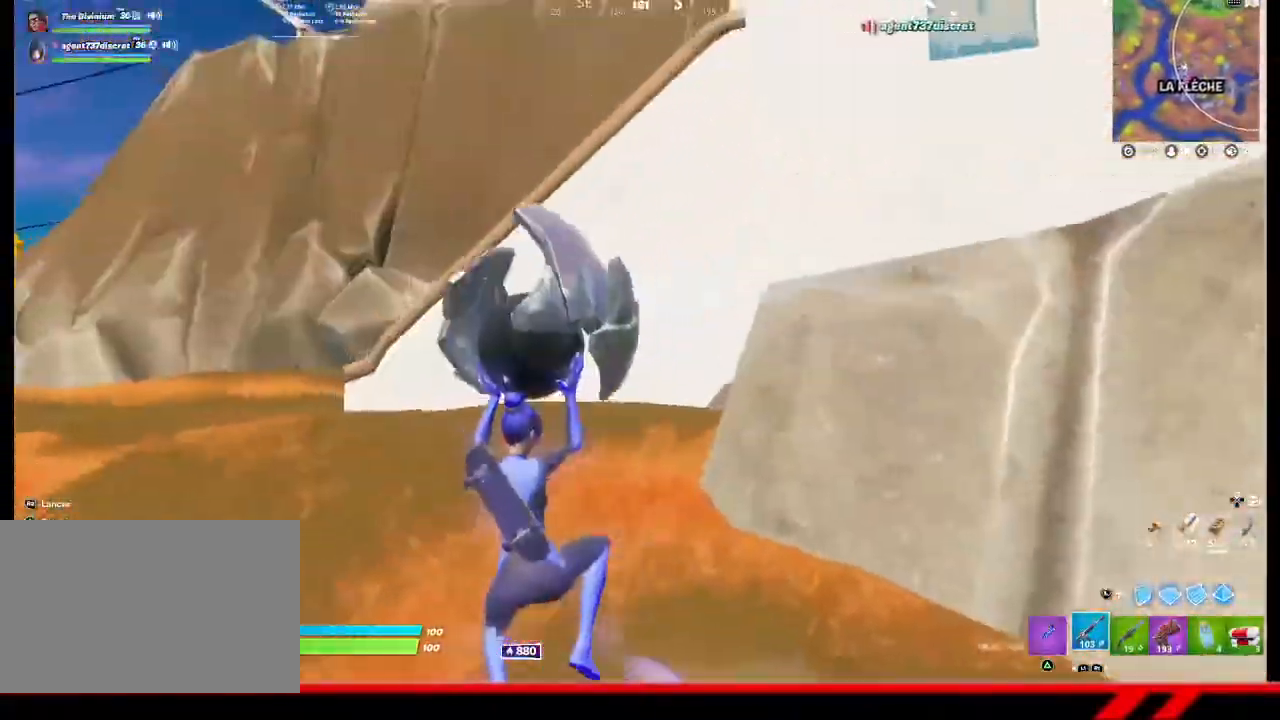
{"buttons": [], "left_stick": "up-left", "right_stick": "center", "events": []}
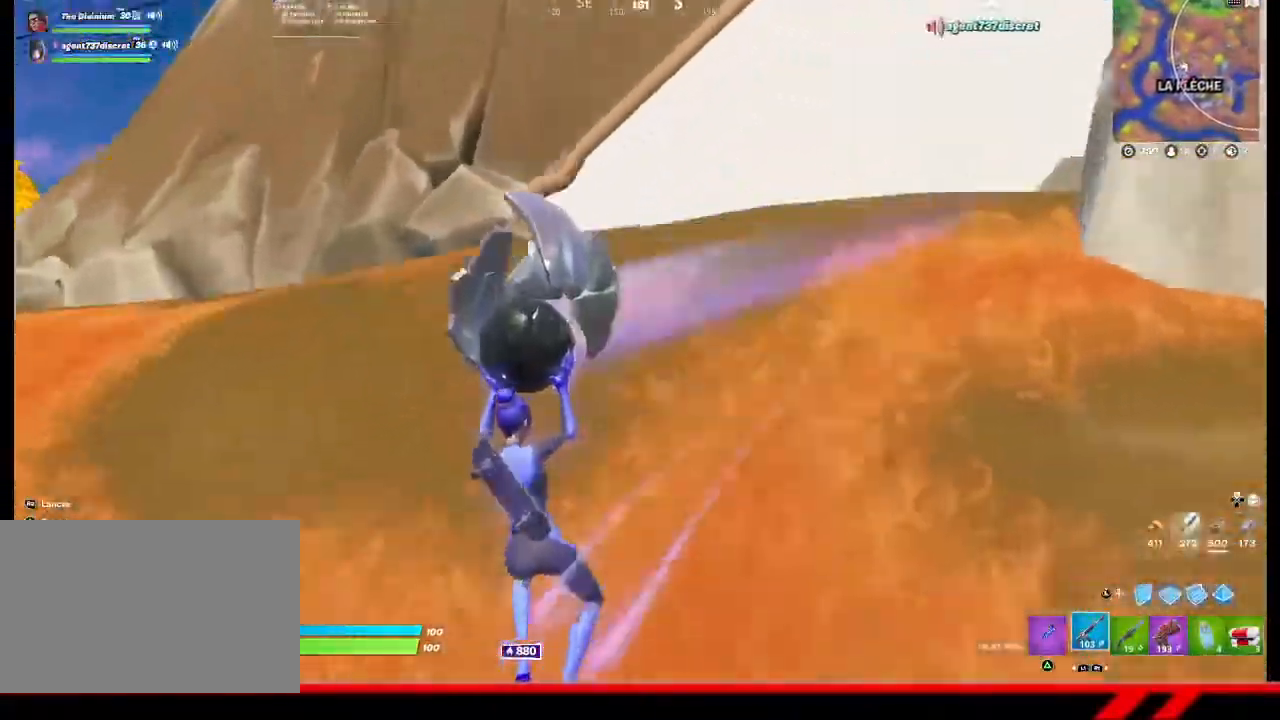
{"buttons": [], "left_stick": "up", "right_stick": "center", "events": [[267, "left_stick", "up"], [300, "CROSS", "down"], [467, "CROSS", "up"]]}
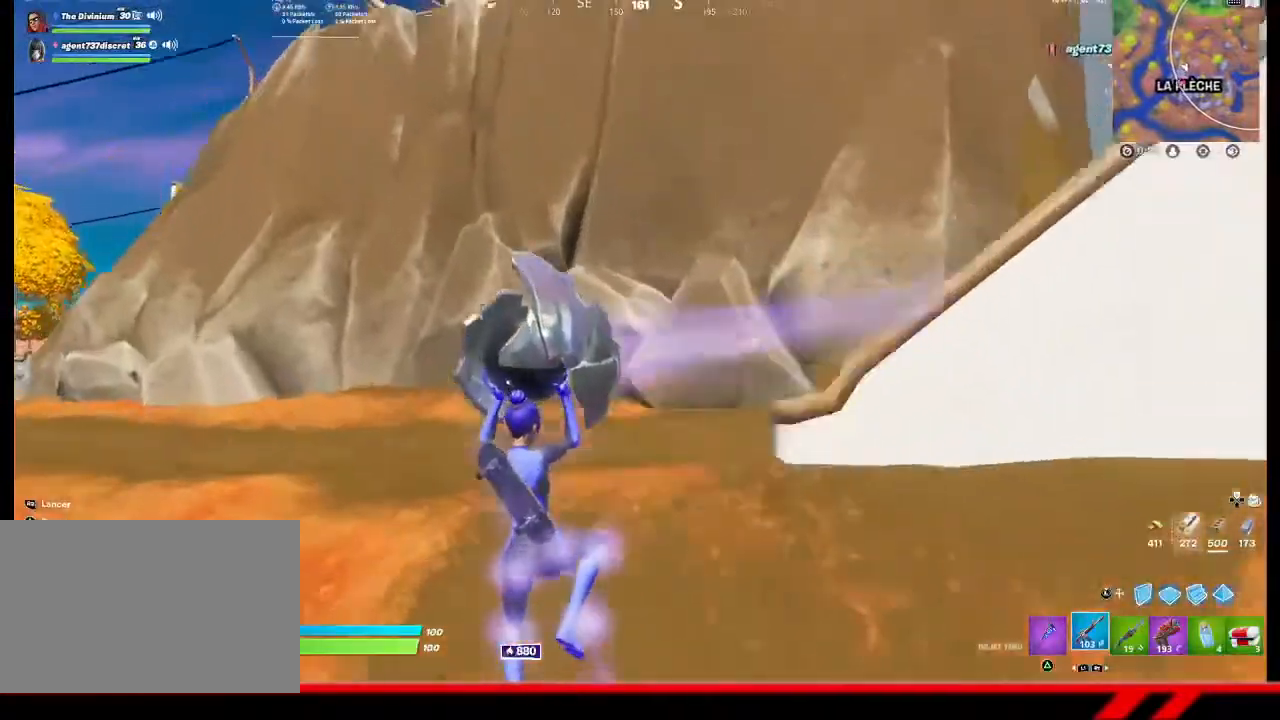
{"buttons": [], "left_stick": "up", "right_stick": "right", "events": [[333, "right_stick", "right"]]}
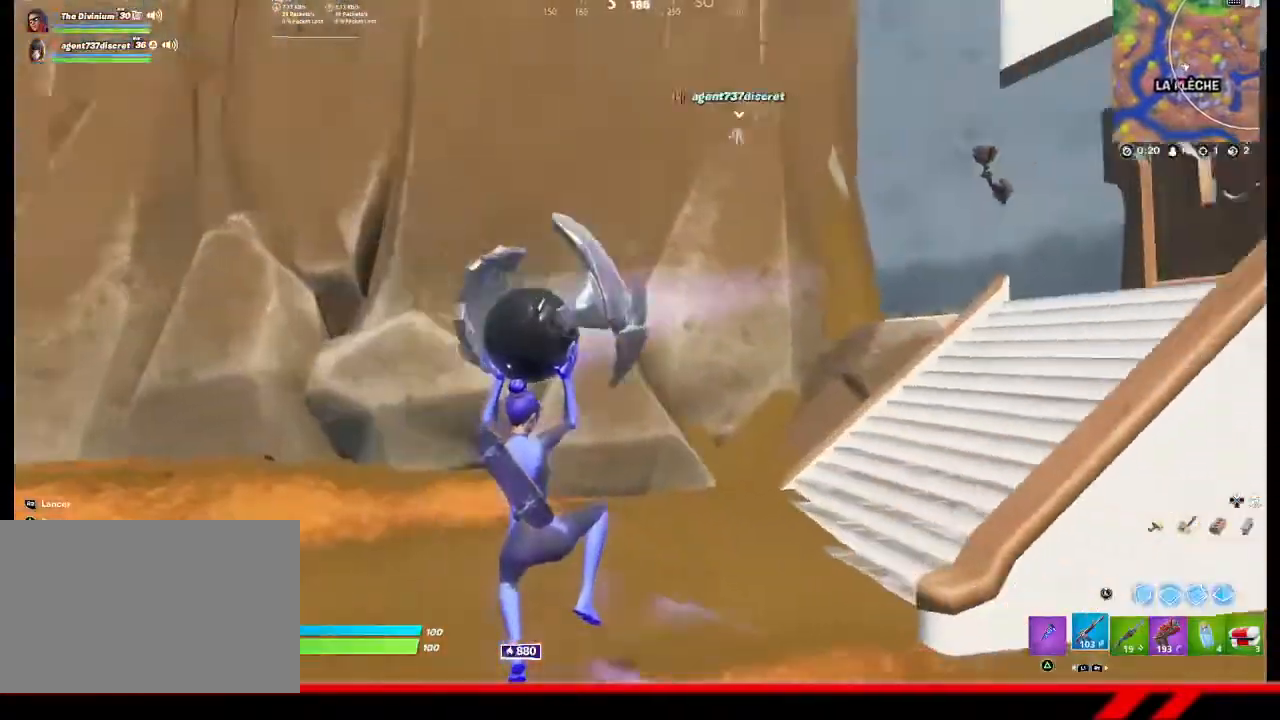
{"buttons": [], "left_stick": "up", "right_stick": "center", "events": [[367, "right_stick", "center"]]}
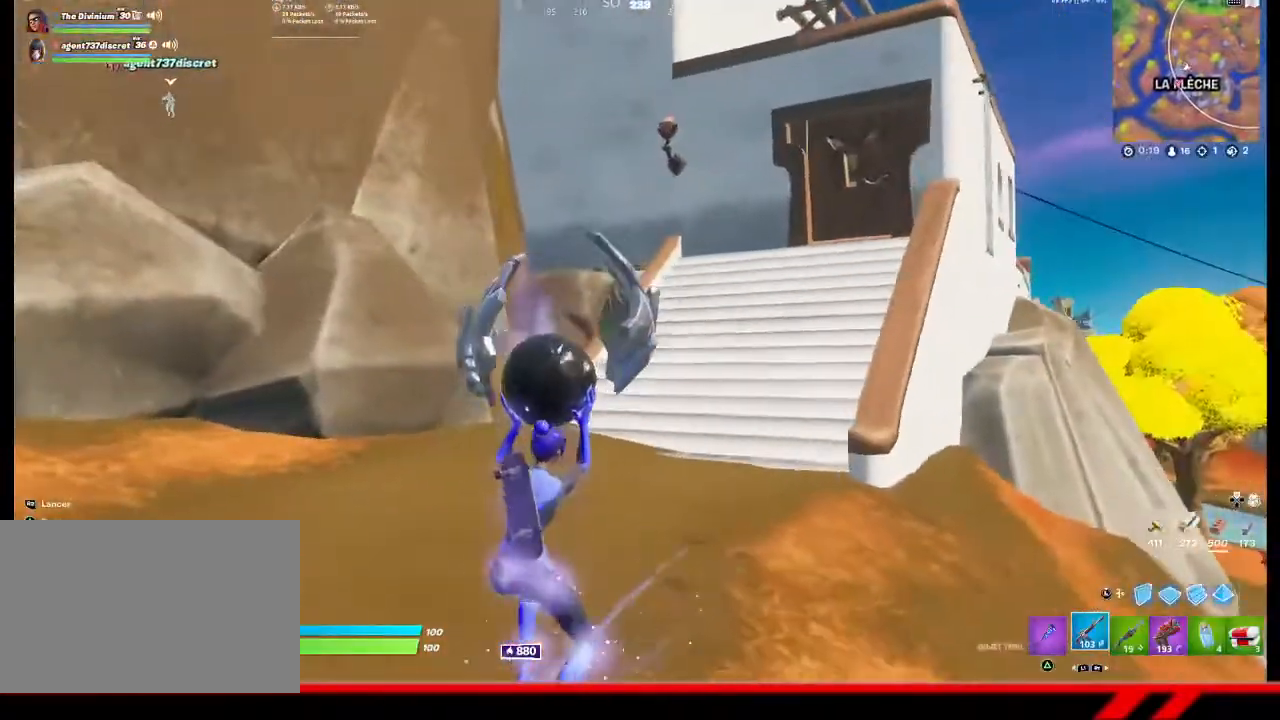
{"buttons": [], "left_stick": "up-right", "right_stick": "center", "events": [[33, "left_stick", "up-right"], [167, "CROSS", "down"], [300, "CROSS", "up"]]}
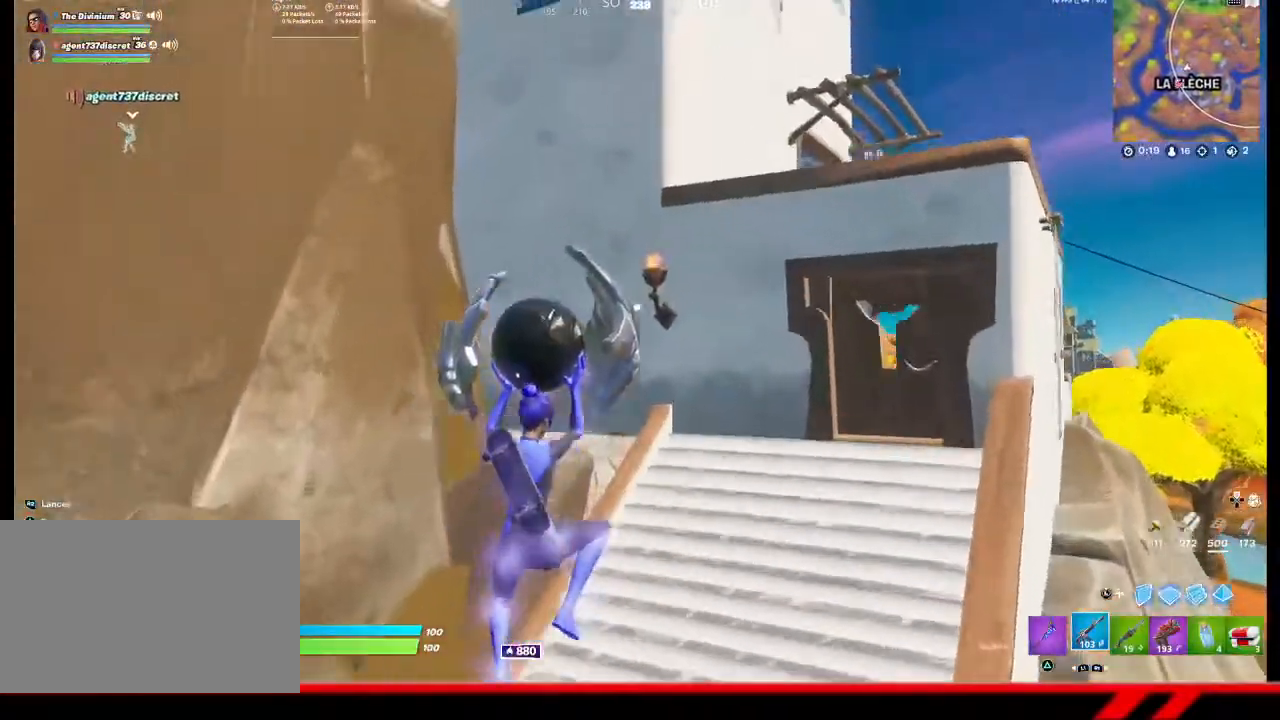
{"buttons": [], "left_stick": "up-right", "right_stick": "center", "events": []}
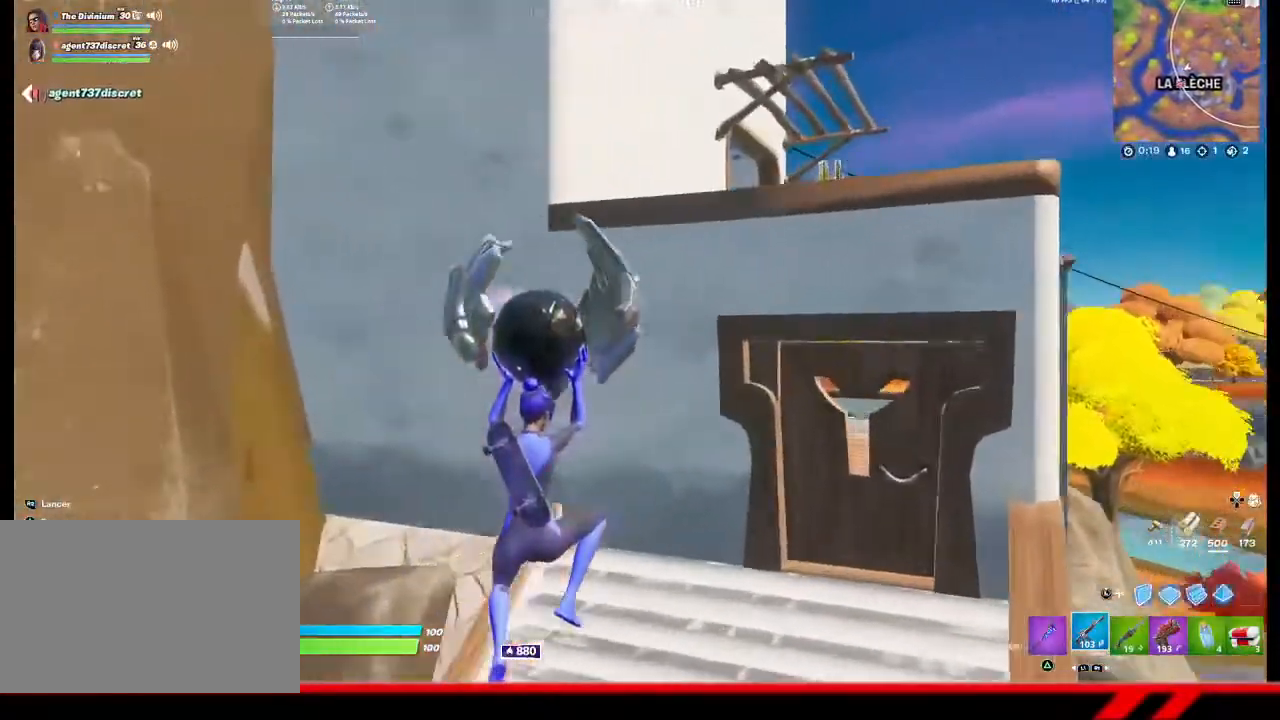
{"buttons": [], "left_stick": "up-right", "right_stick": "center", "events": []}
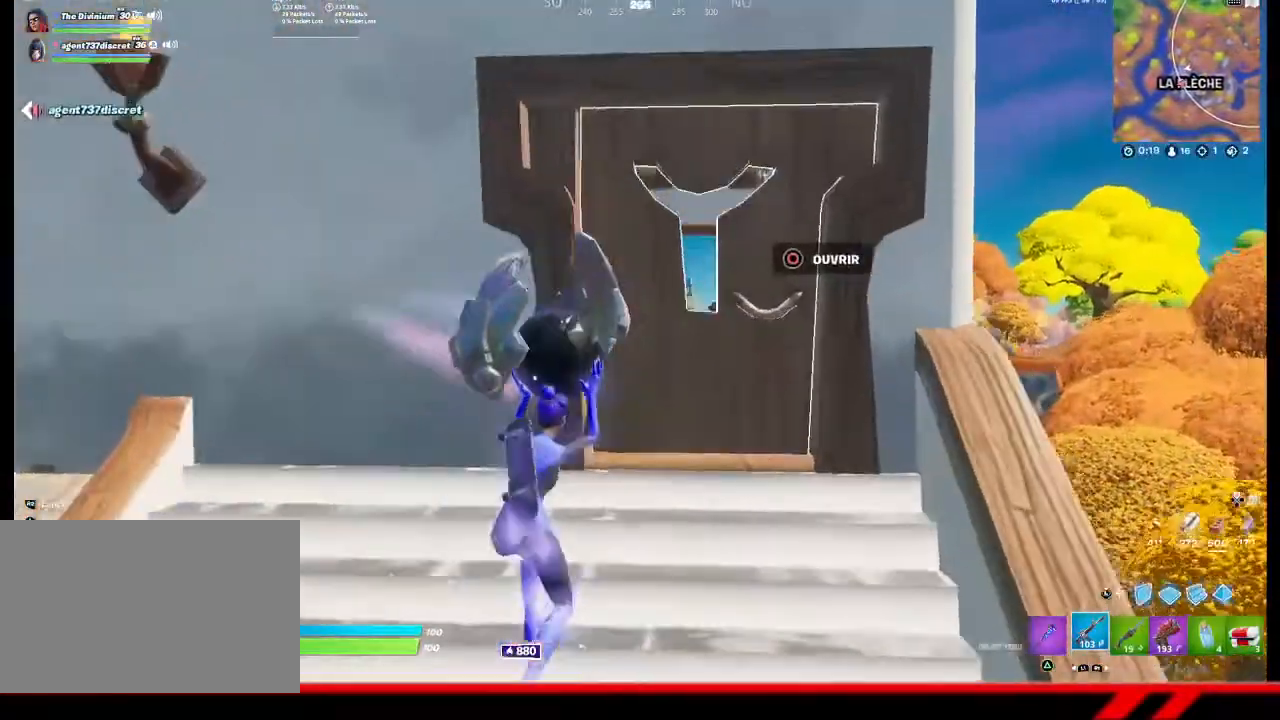
{"buttons": [], "left_stick": "up-right", "right_stick": "center", "events": []}
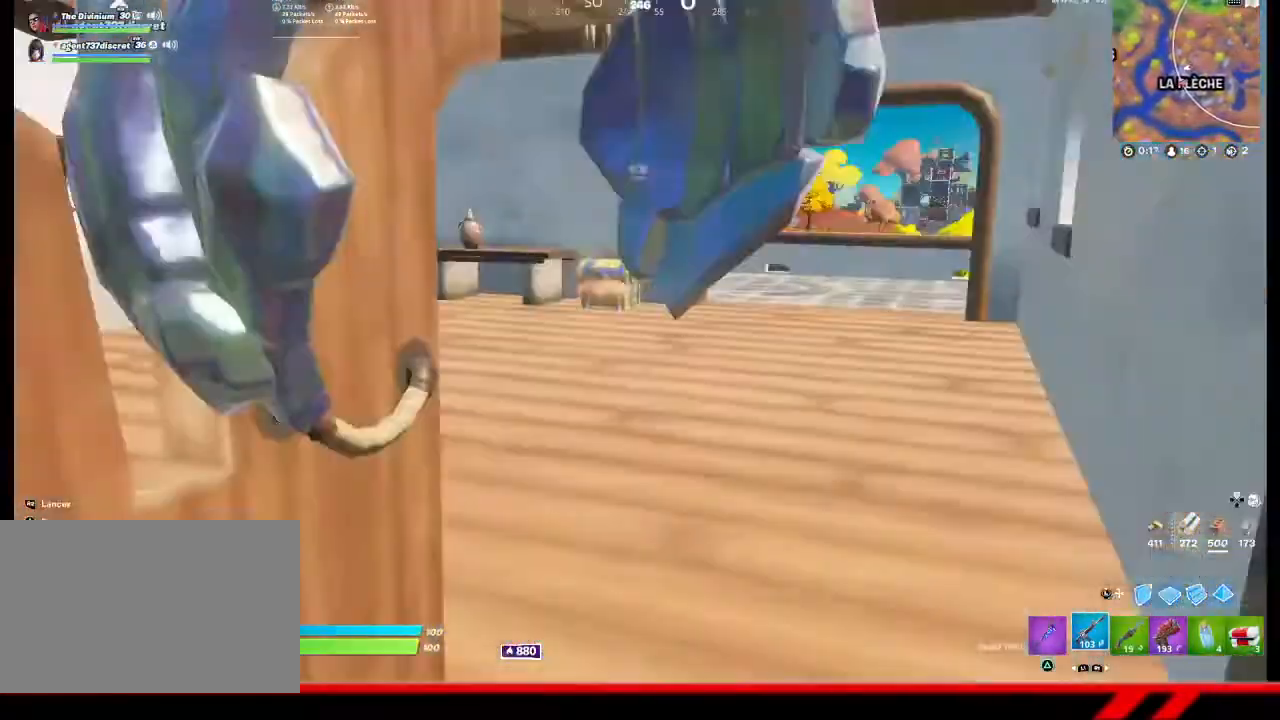
{"buttons": [], "left_stick": "up-right", "right_stick": "center", "events": []}
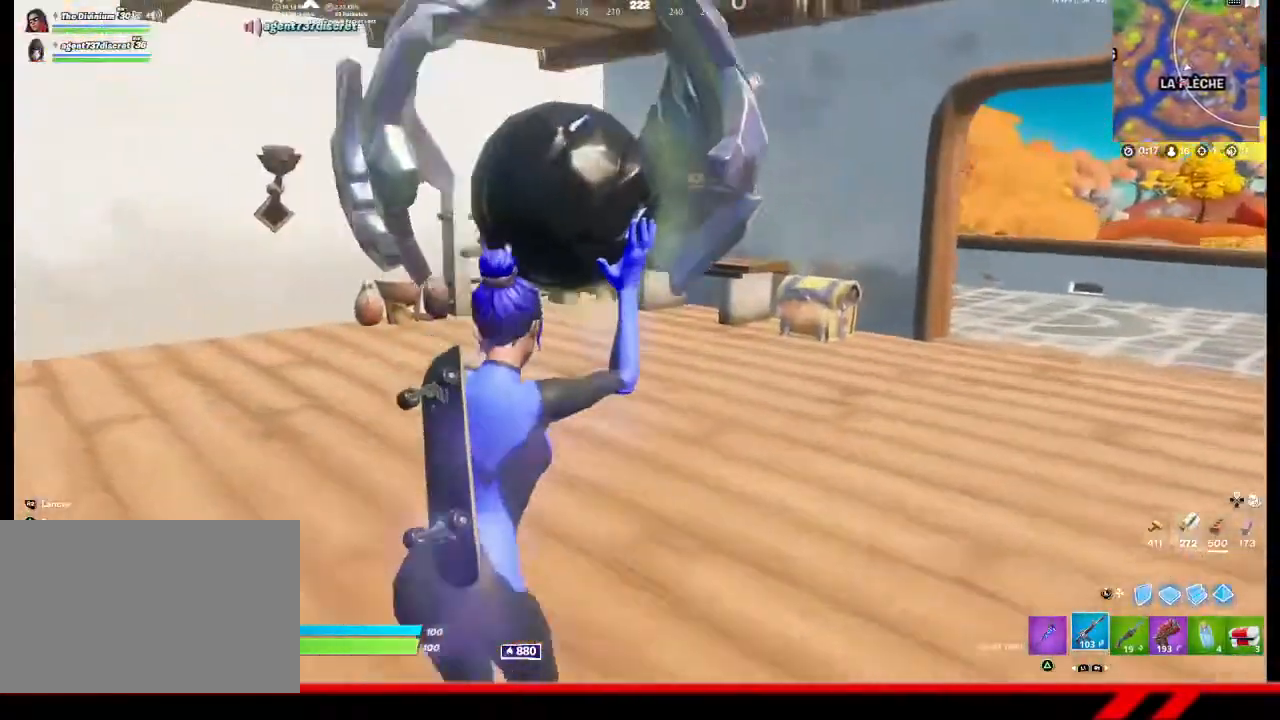
{"buttons": [], "left_stick": "up", "right_stick": "center", "events": [[500, "left_stick", "up"]]}
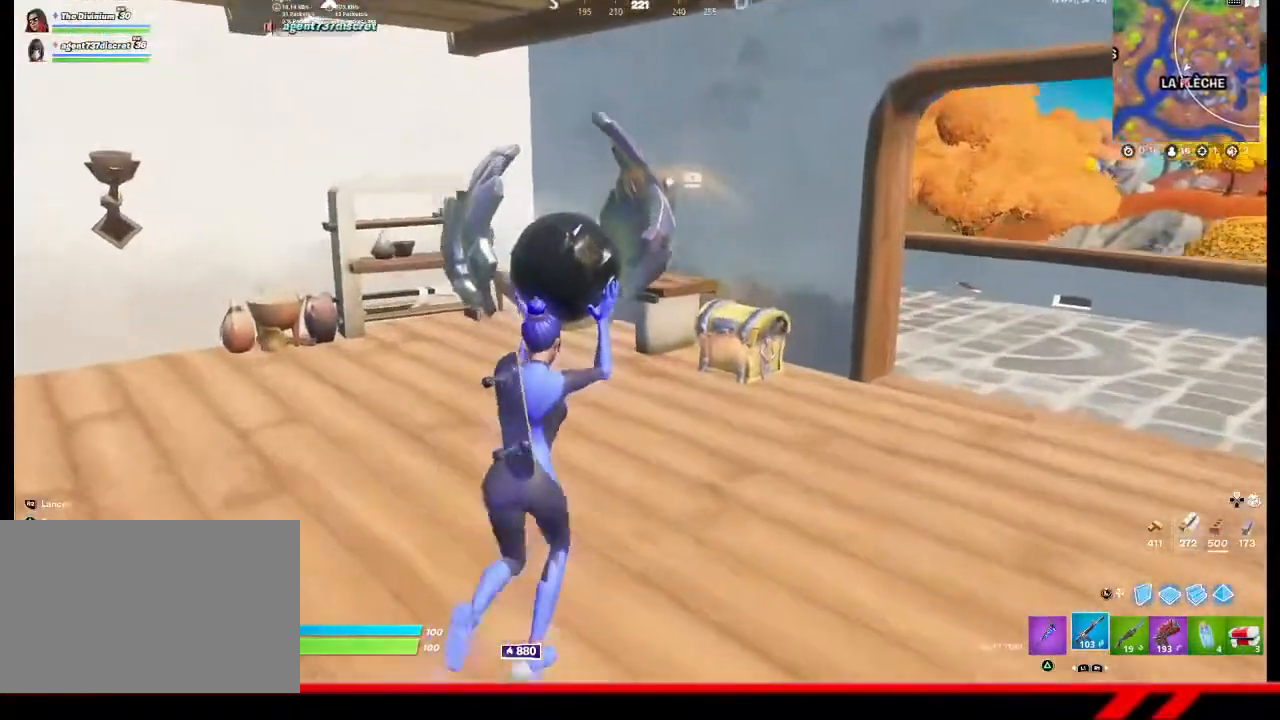
{"buttons": [], "left_stick": "up", "right_stick": "center", "events": []}
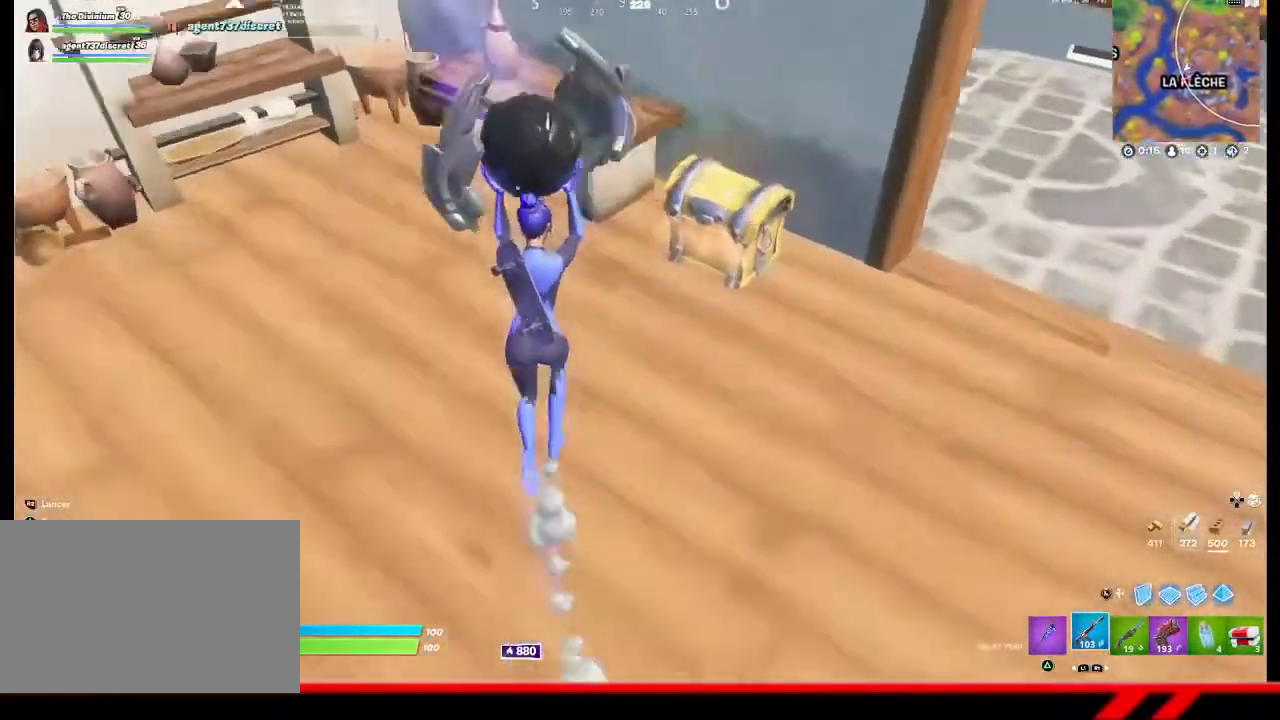
{"buttons": [], "left_stick": "center", "right_stick": "center", "events": [[33, "left_stick", "up-right"], [367, "CIRCLE", "down"], [400, "left_stick", "center"], [467, "CIRCLE", "up"]]}
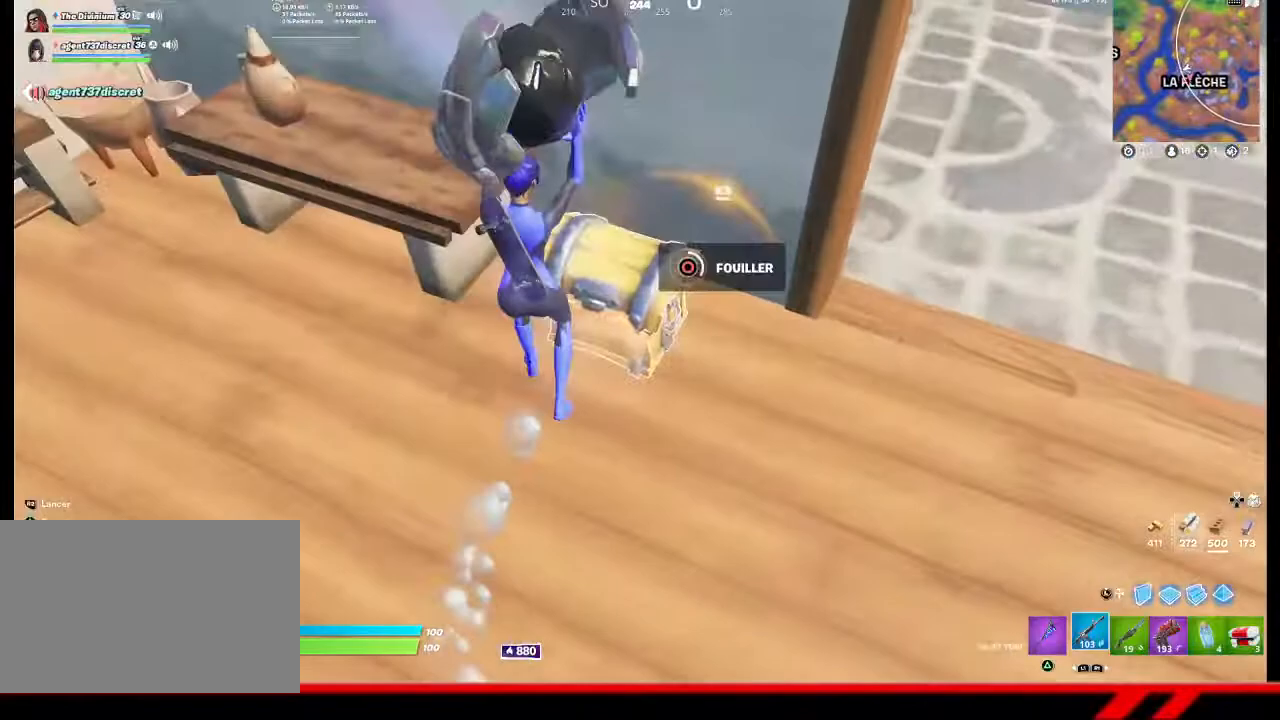
{"buttons": [], "left_stick": "down", "right_stick": "center", "events": [[500, "left_stick", "down"]]}
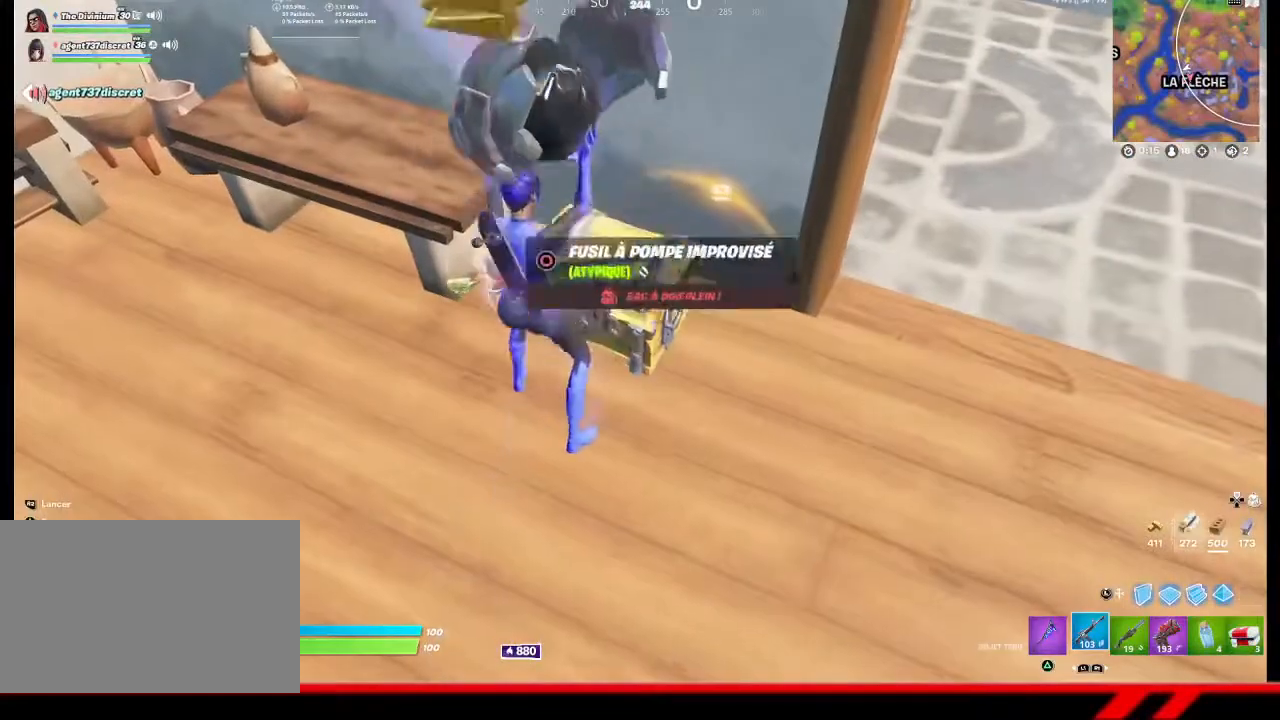
{"buttons": [], "left_stick": "down-right", "right_stick": "center", "events": [[433, "left_stick", "down-right"]]}
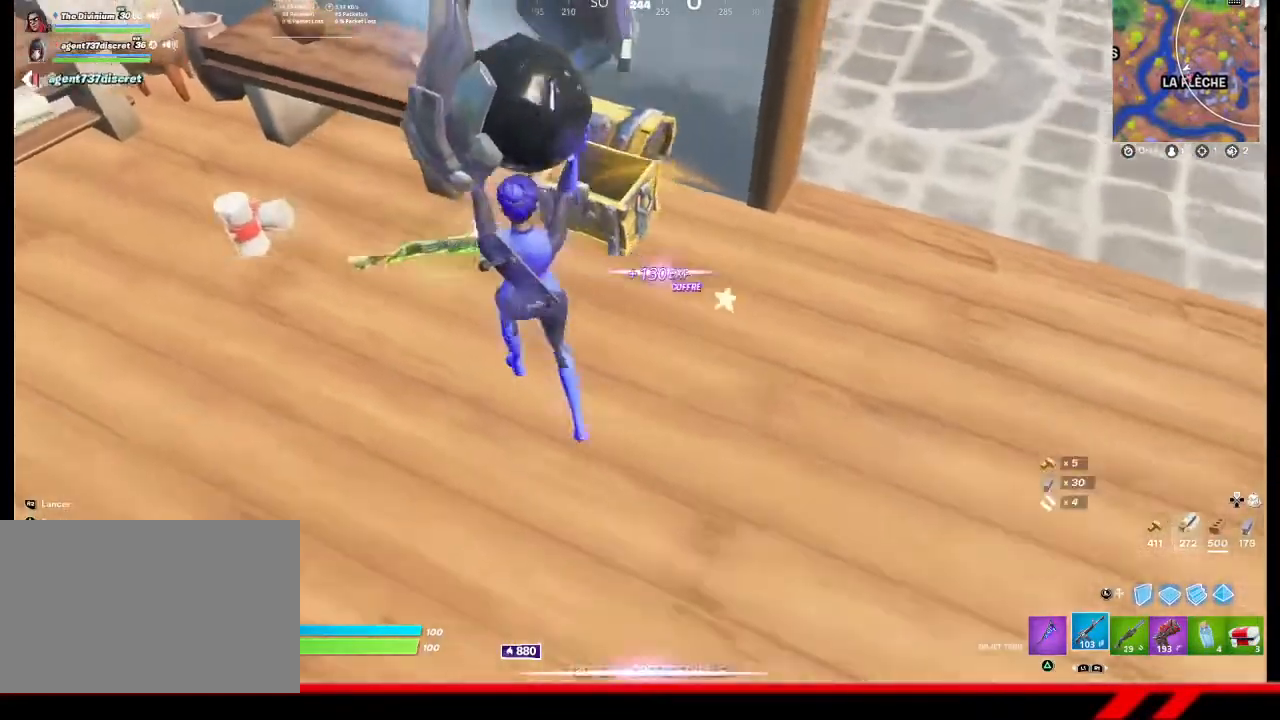
{"buttons": [], "left_stick": "up-right", "right_stick": "center", "events": [[200, "left_stick", "right"], [367, "left_stick", "up-right"]]}
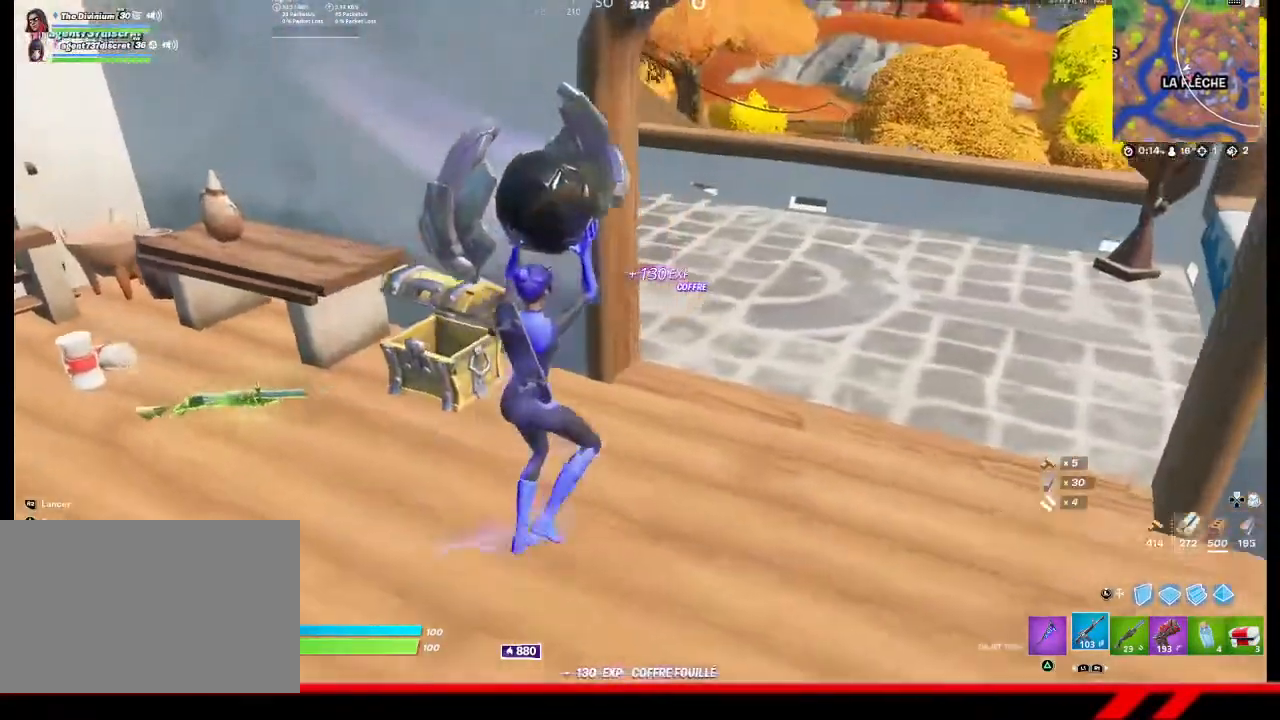
{"buttons": [], "left_stick": "up-right", "right_stick": "center", "events": []}